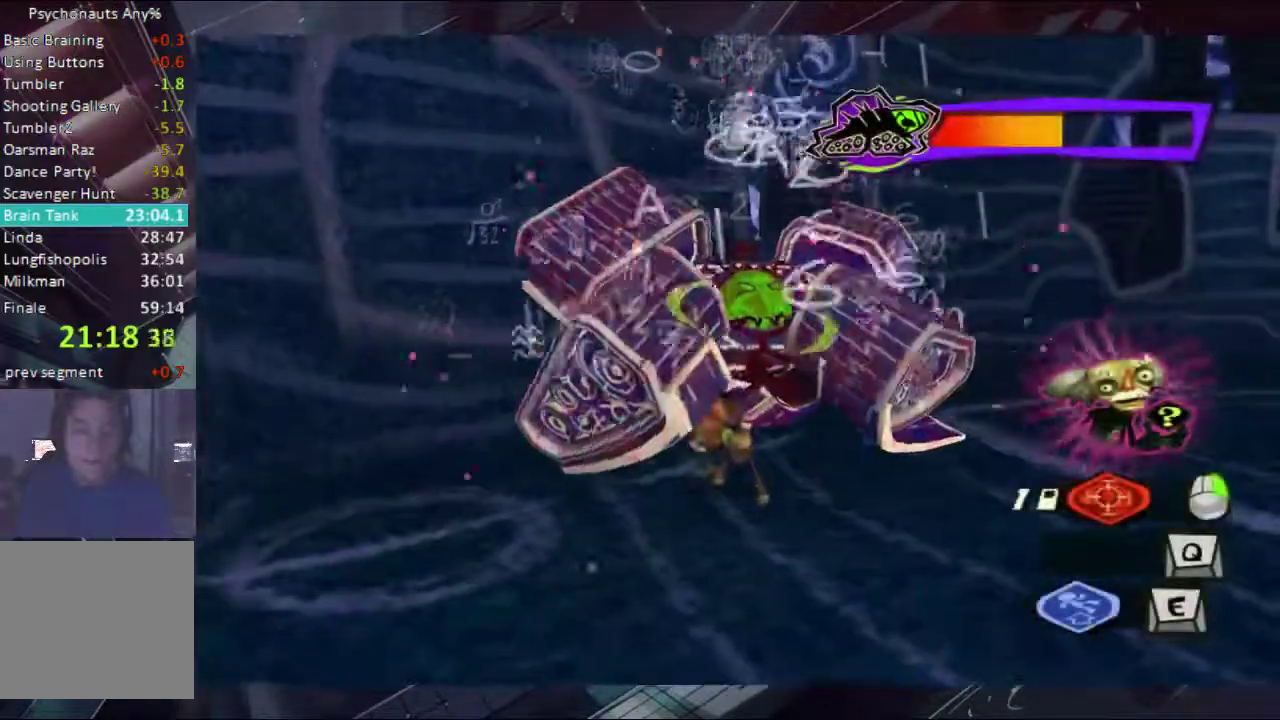
Gameplay with a controller (Xbox layout); each line is a JSON object with the inputs held at the frame after it. "events" lists button and stick changes between this image and that frame as [ms after this image, input, new state], when the widget could be followed in between. Not read: L1 L2 R1 R2.
{"buttons": [], "left_stick": "down", "right_stick": "center", "events": [[67, "left_stick", "up-left"], [133, "left_stick", "left"], [433, "left_stick", "down-left"], [500, "left_stick", "down"]]}
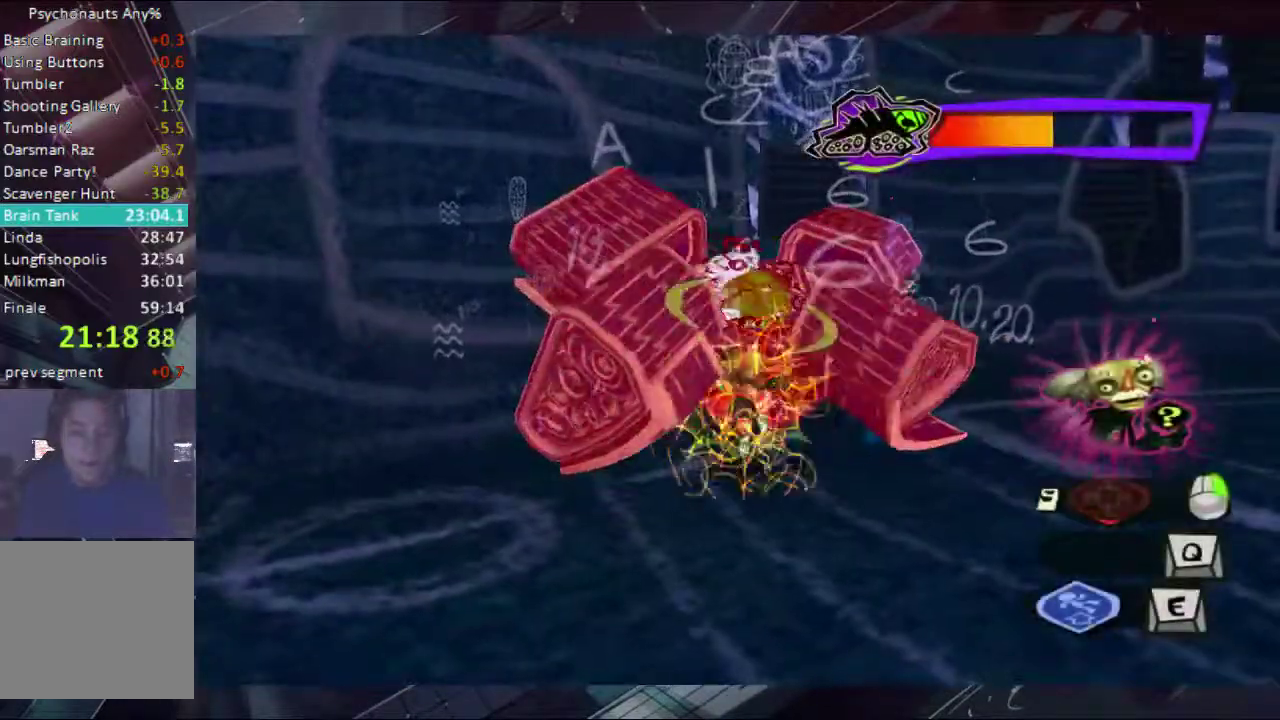
{"buttons": [], "left_stick": "down", "right_stick": "center", "events": [[200, "A", "down"], [333, "A", "up"], [400, "A", "down"], [467, "A", "up"]]}
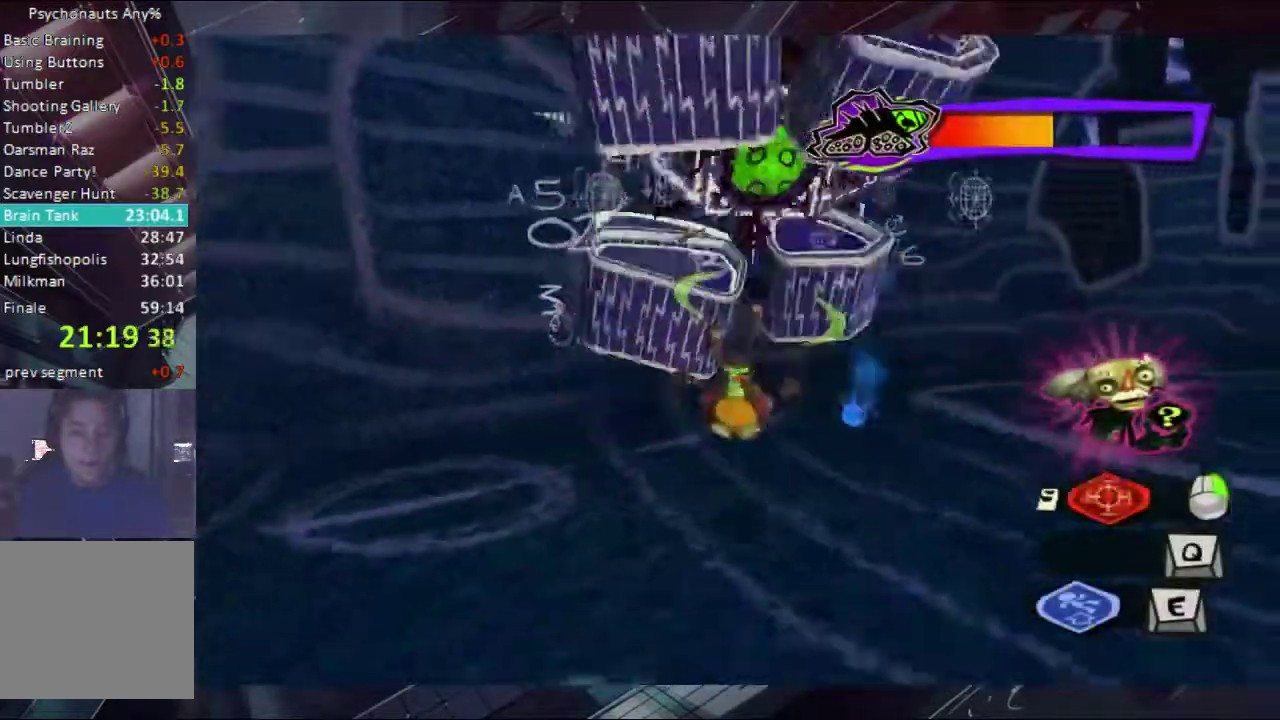
{"buttons": [], "left_stick": "down-right", "right_stick": "center", "events": [[267, "left_stick", "down-right"]]}
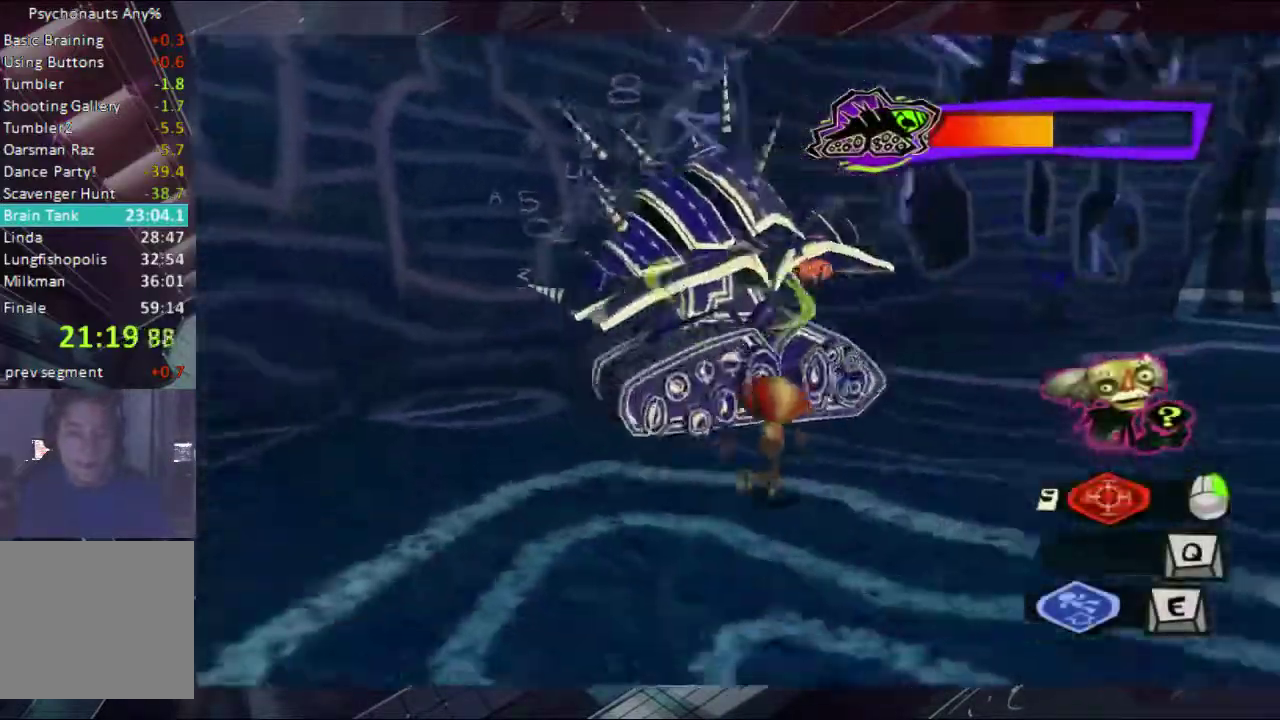
{"buttons": [], "left_stick": "down-right", "right_stick": "center", "events": []}
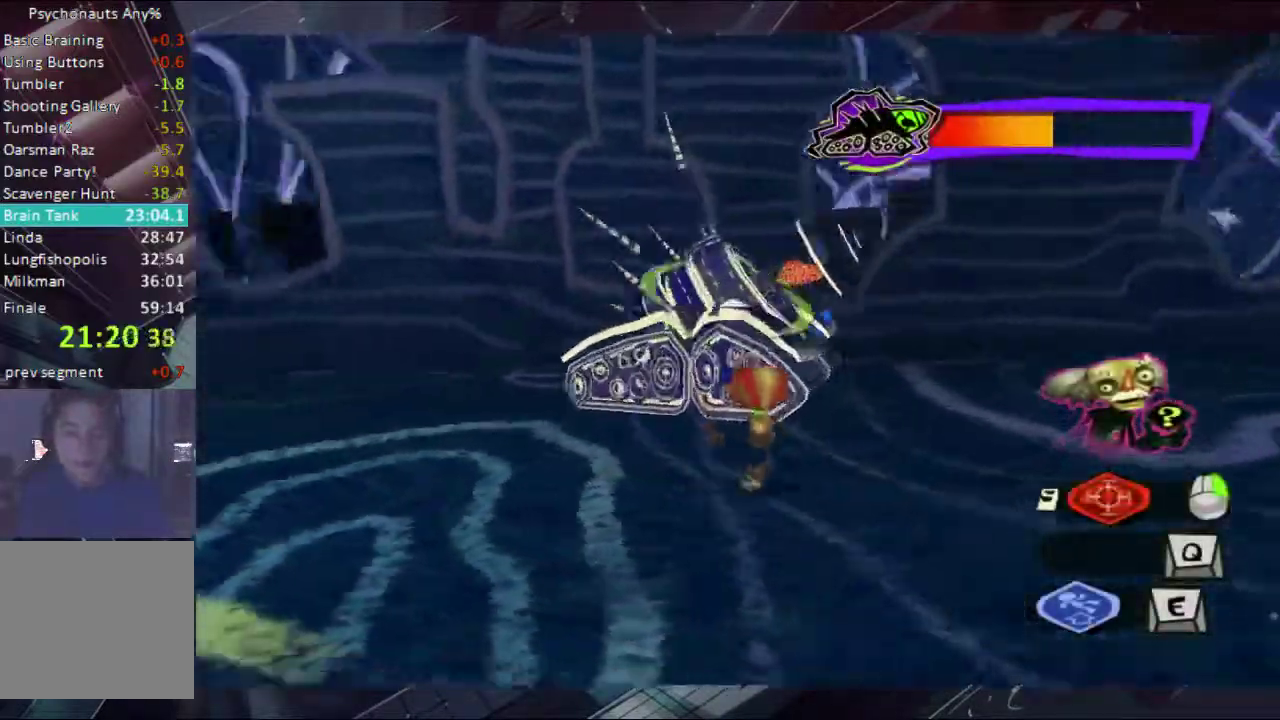
{"buttons": [], "left_stick": "down", "right_stick": "center", "events": [[233, "left_stick", "down"]]}
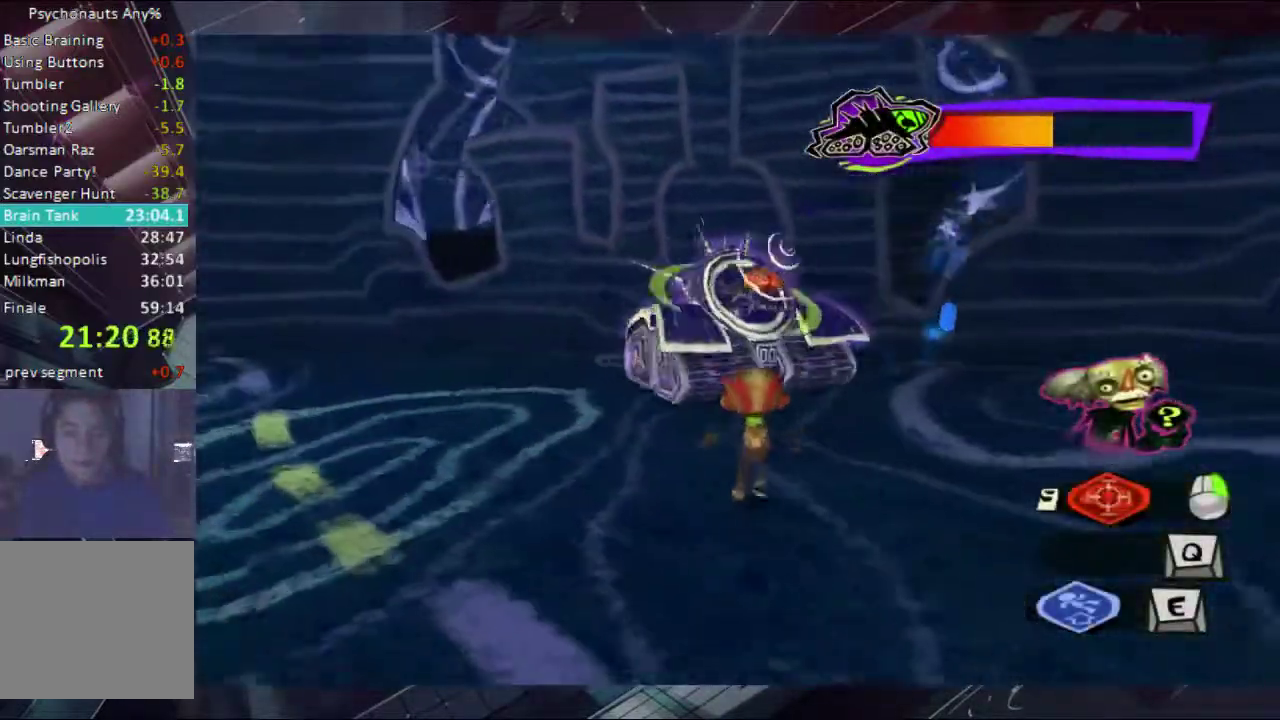
{"buttons": [], "left_stick": "down", "right_stick": "center", "events": []}
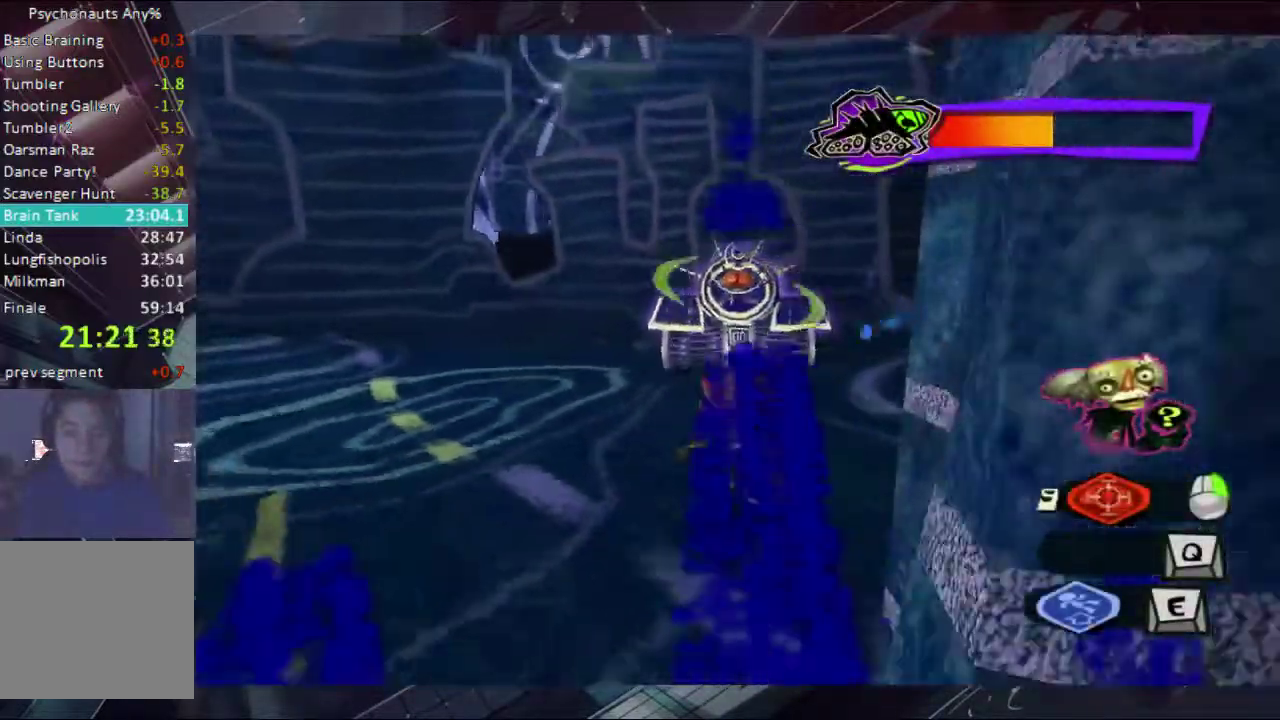
{"buttons": [], "left_stick": "down", "right_stick": "center", "events": []}
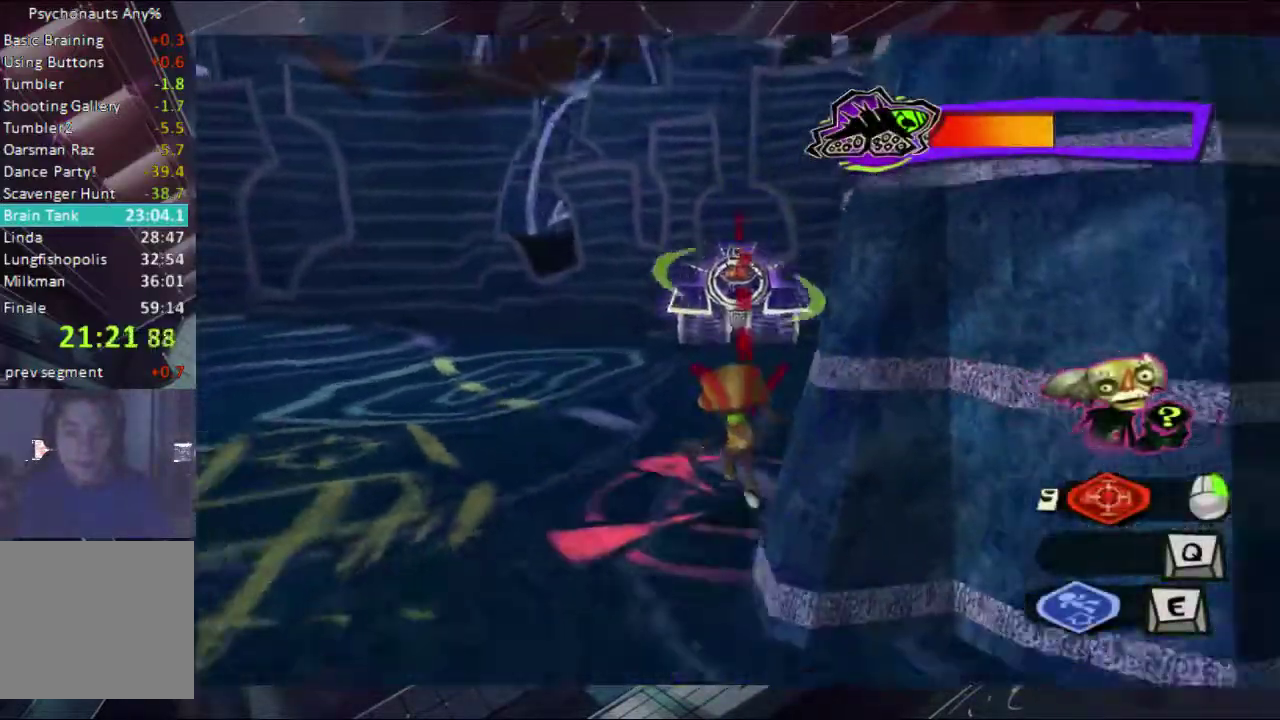
{"buttons": [], "left_stick": "down", "right_stick": "center", "events": []}
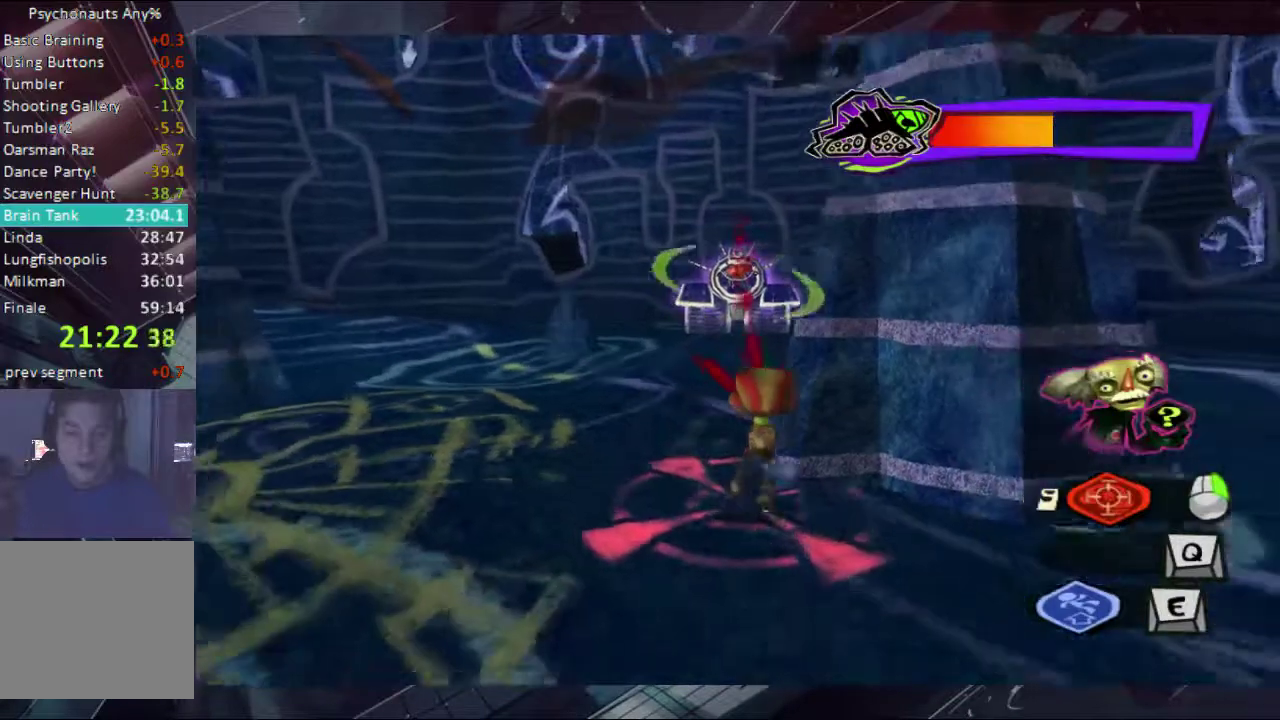
{"buttons": [], "left_stick": "center", "right_stick": "center"}
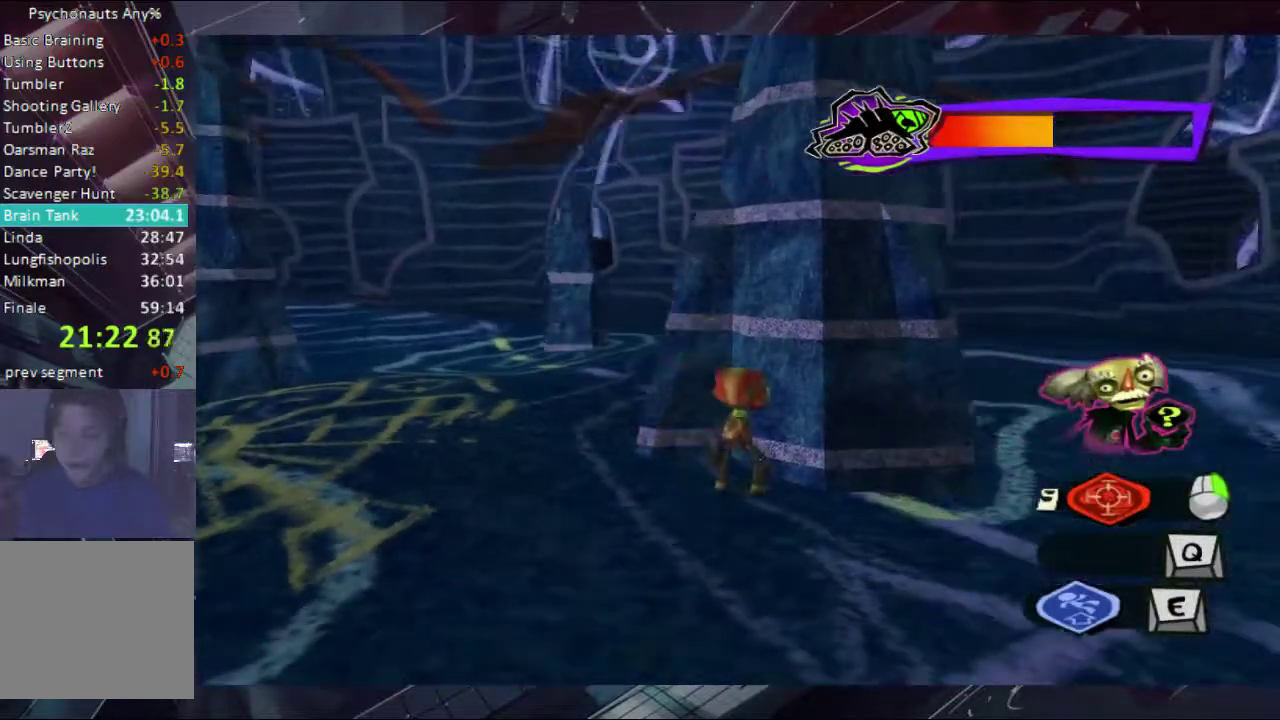
{"buttons": [], "left_stick": "center", "right_stick": "center"}
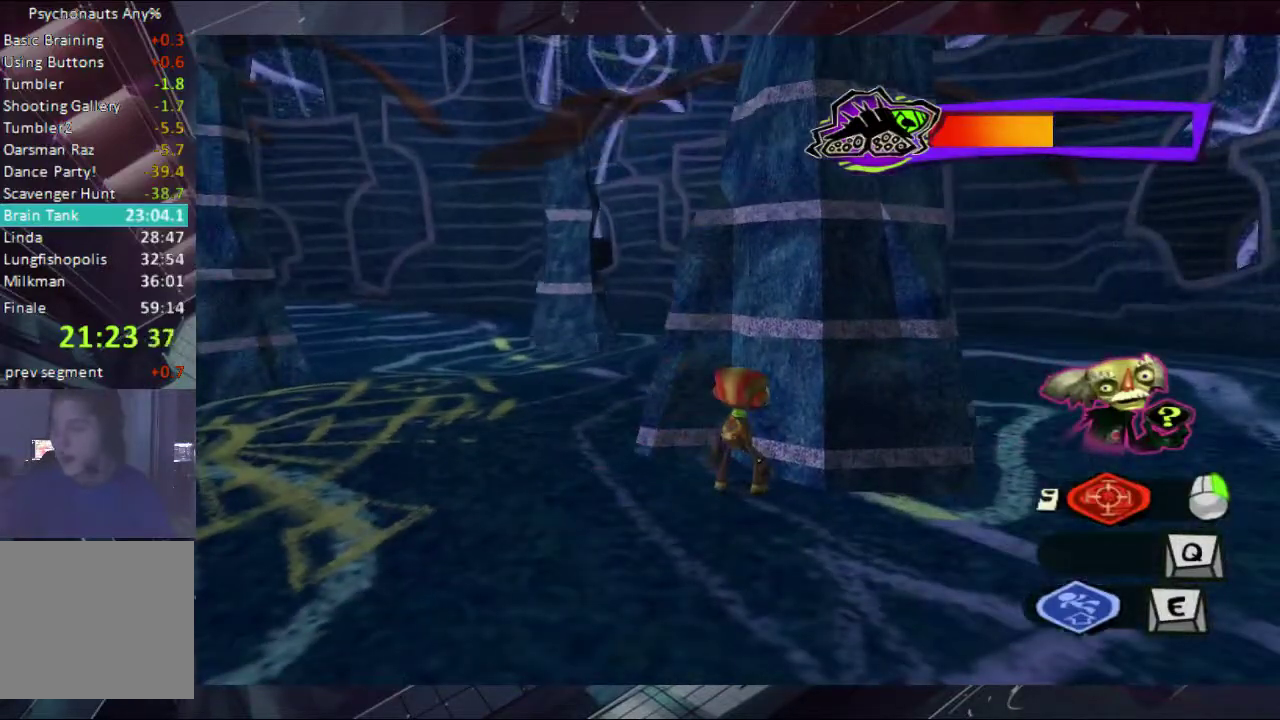
{"buttons": [], "left_stick": "center", "right_stick": "center"}
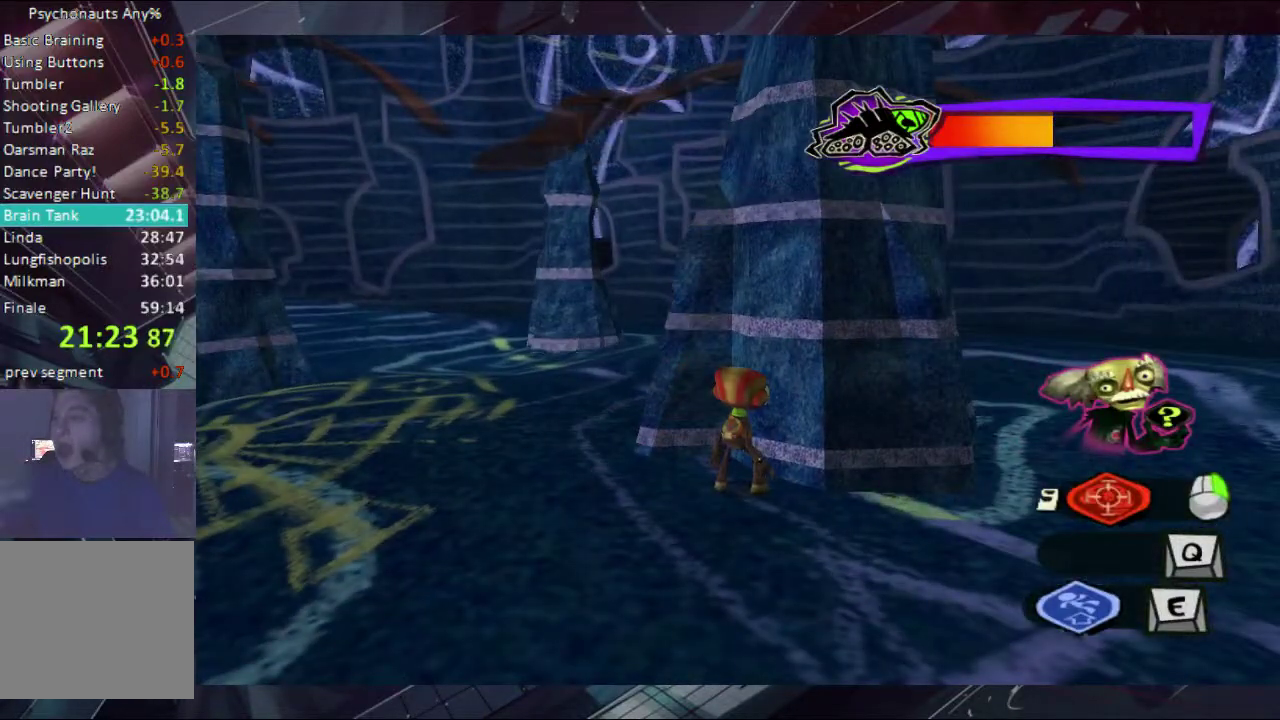
{"buttons": [], "left_stick": "center", "right_stick": "center"}
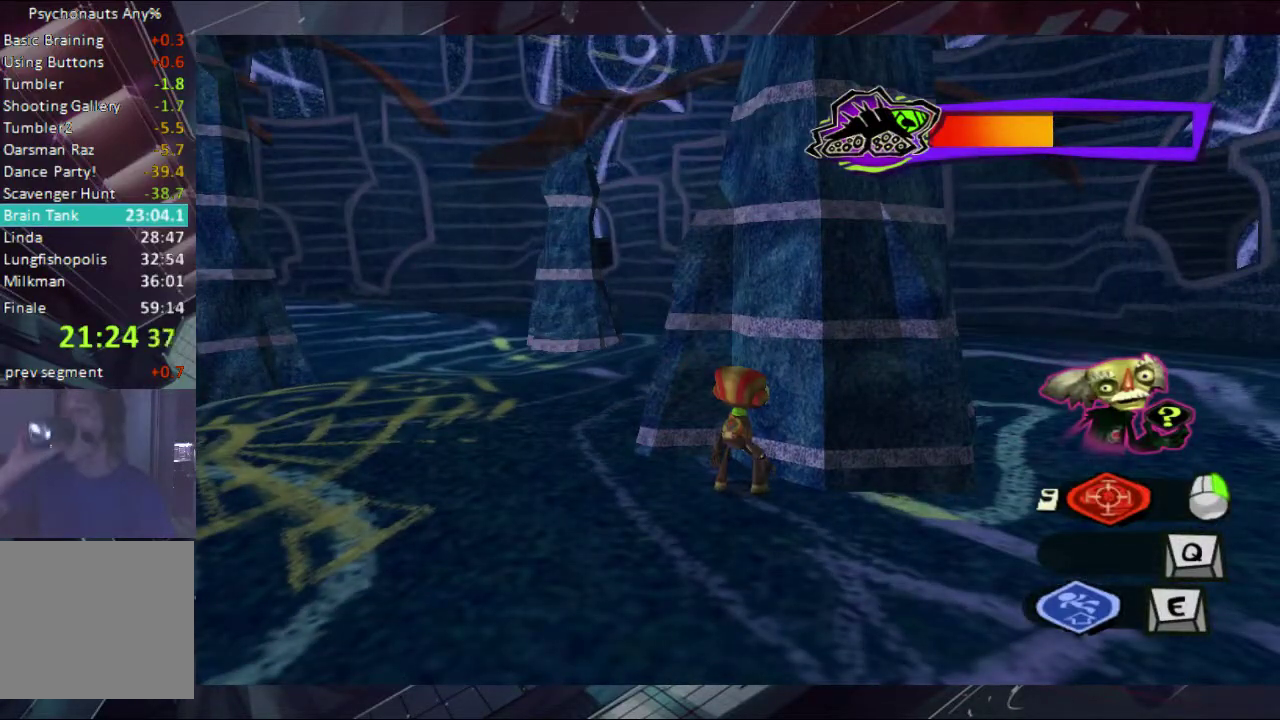
{"buttons": [], "left_stick": "center", "right_stick": "center"}
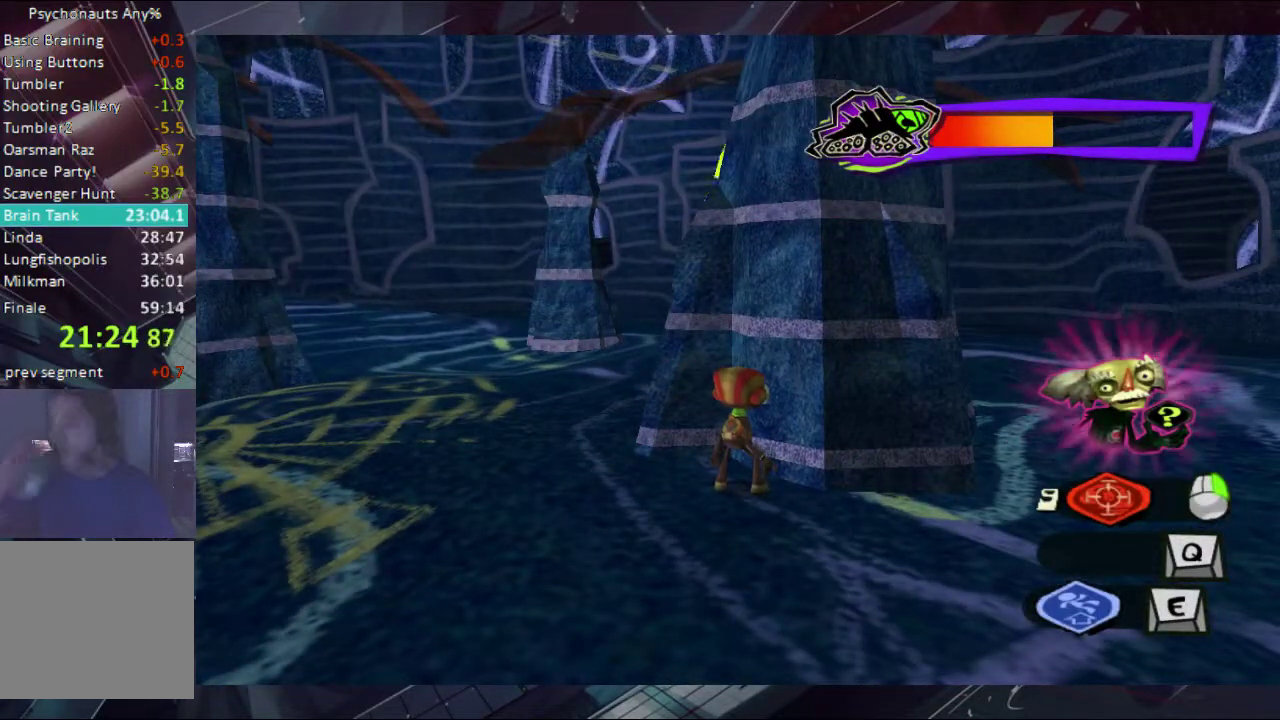
{"buttons": [], "left_stick": "center", "right_stick": "center"}
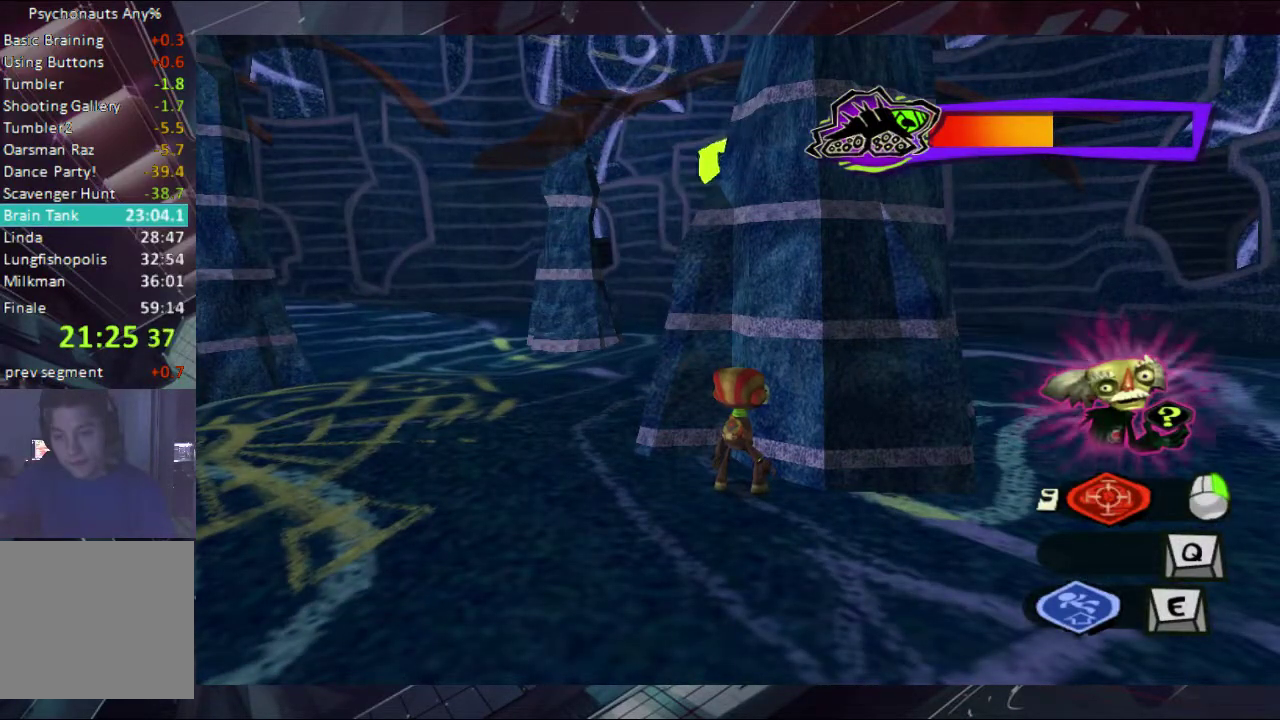
{"buttons": [], "left_stick": "center", "right_stick": "center"}
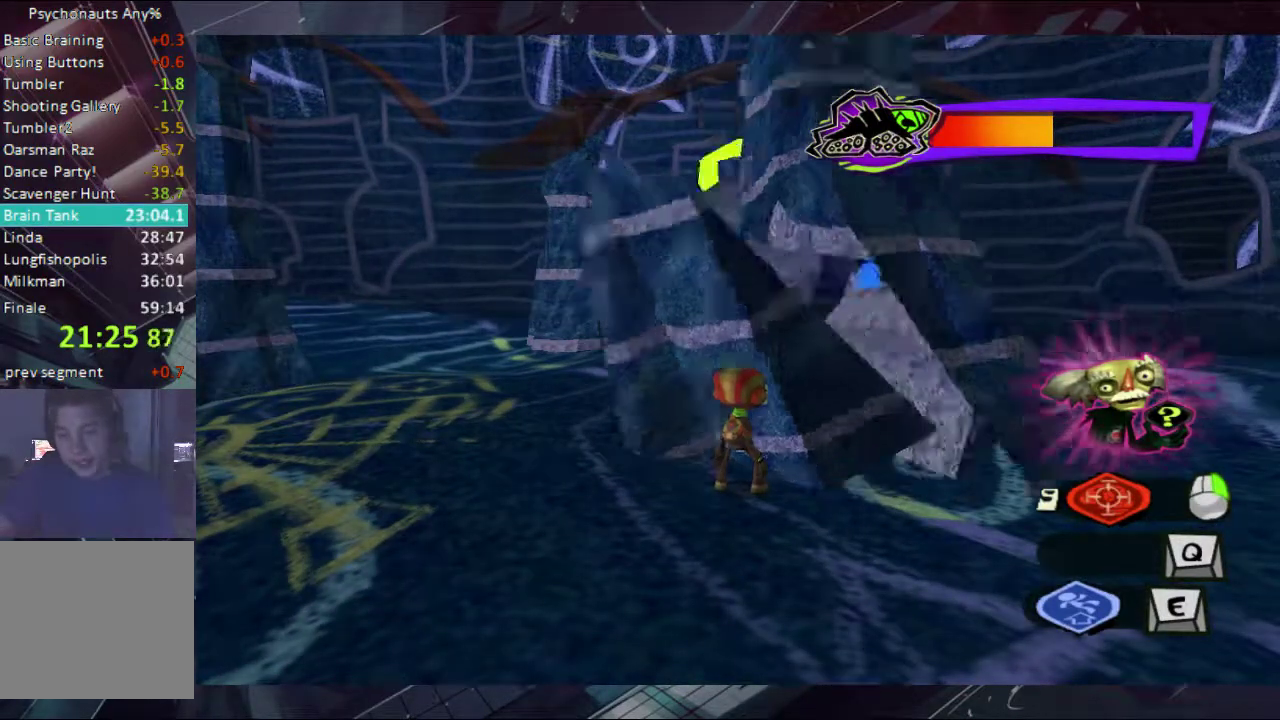
{"buttons": [], "left_stick": "center", "right_stick": "center"}
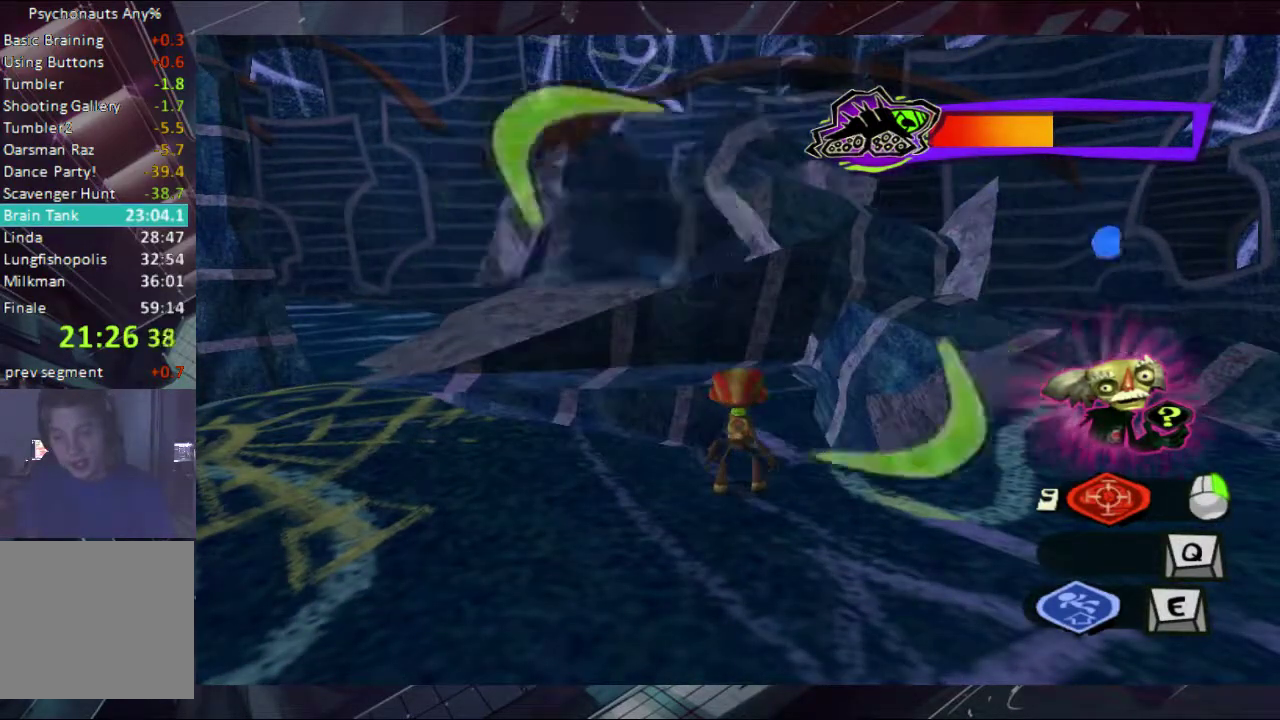
{"buttons": [], "left_stick": "left", "right_stick": "center"}
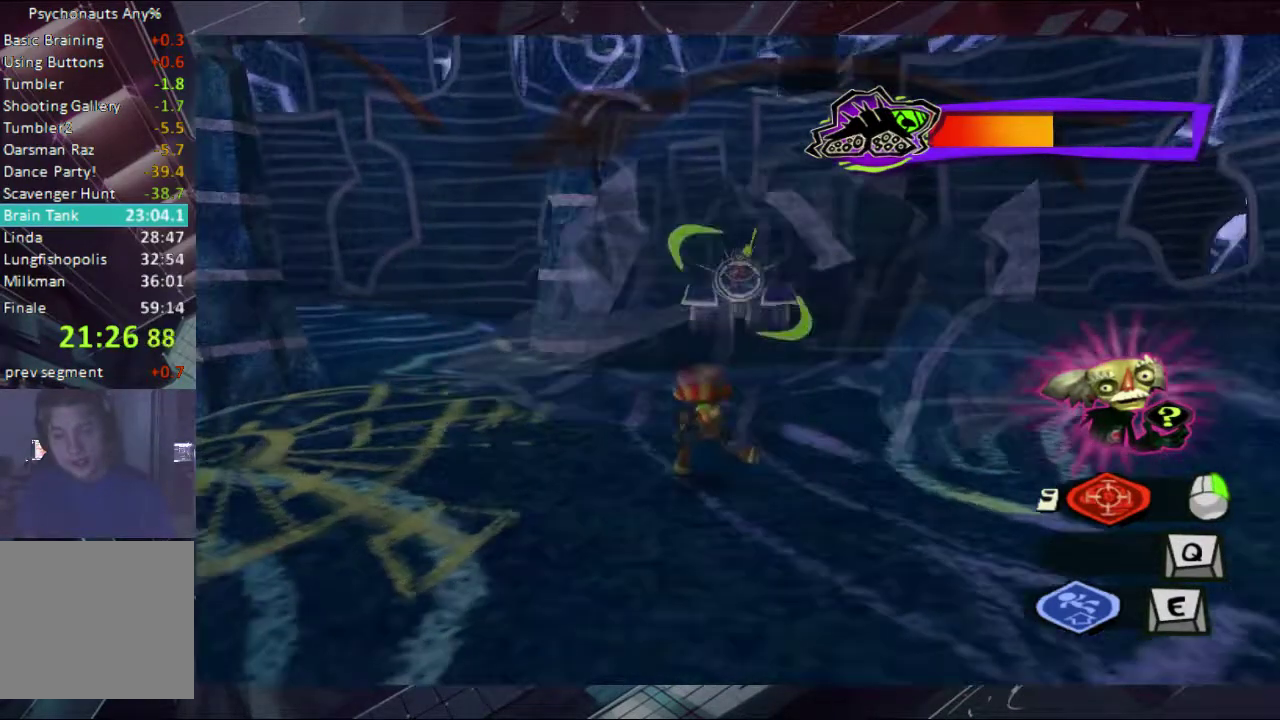
{"buttons": [], "left_stick": "center", "right_stick": "center"}
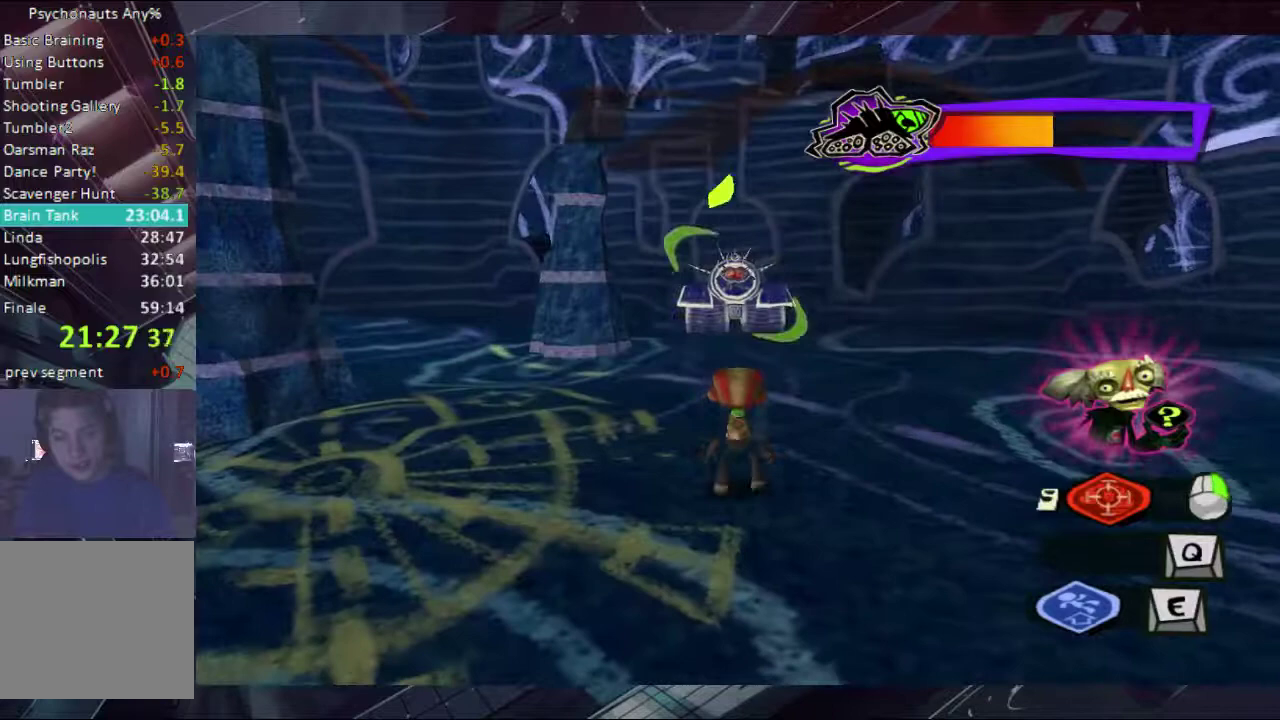
{"buttons": [], "left_stick": "center", "right_stick": "center"}
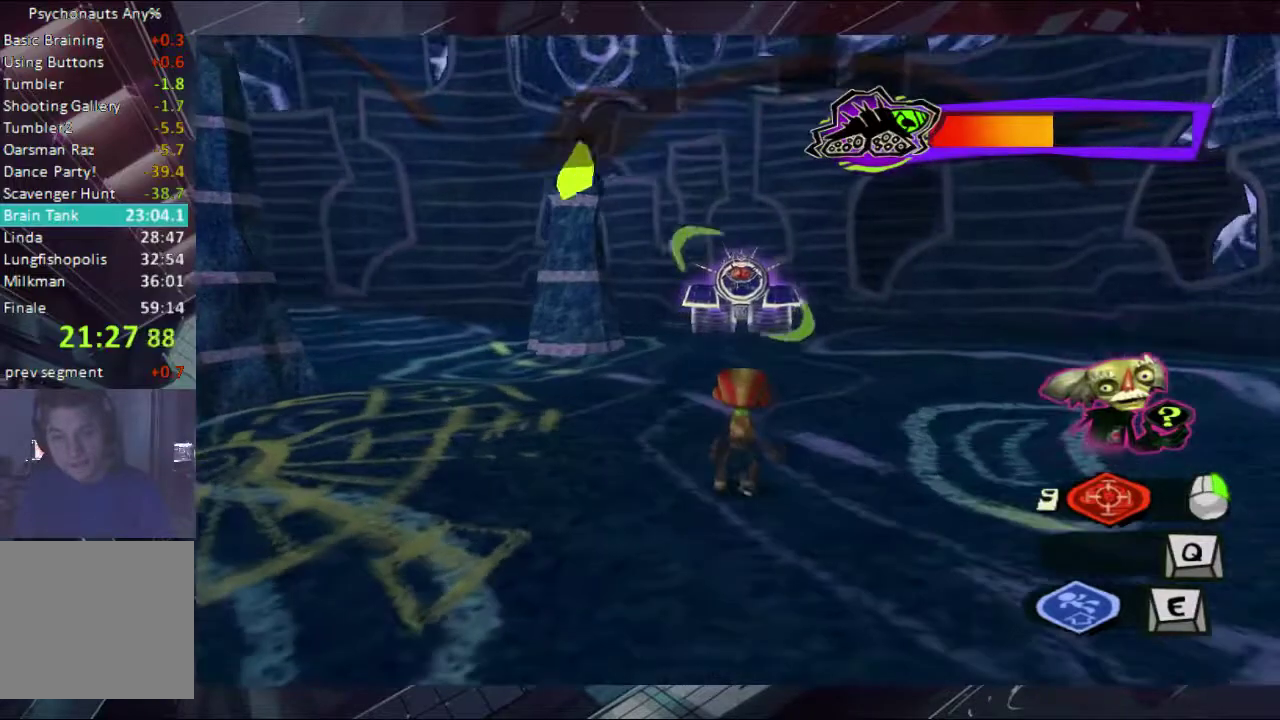
{"buttons": [], "left_stick": "center", "right_stick": "center"}
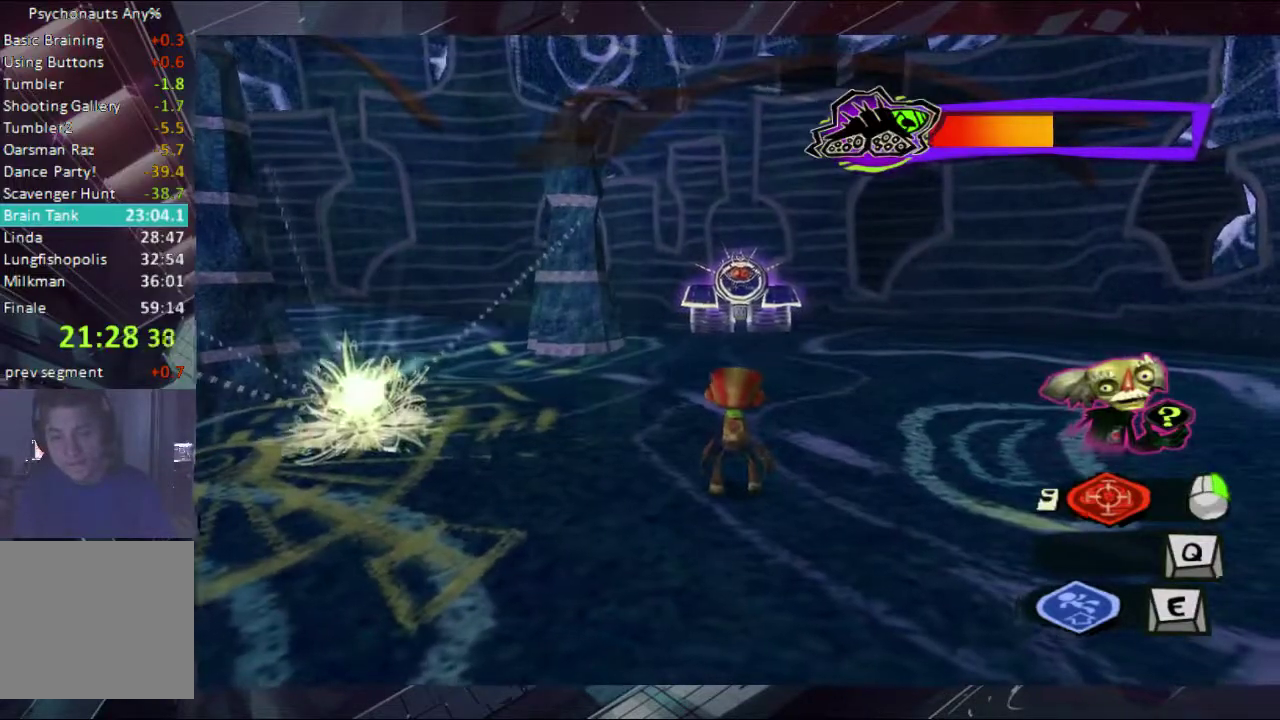
{"buttons": [], "left_stick": "center", "right_stick": "center"}
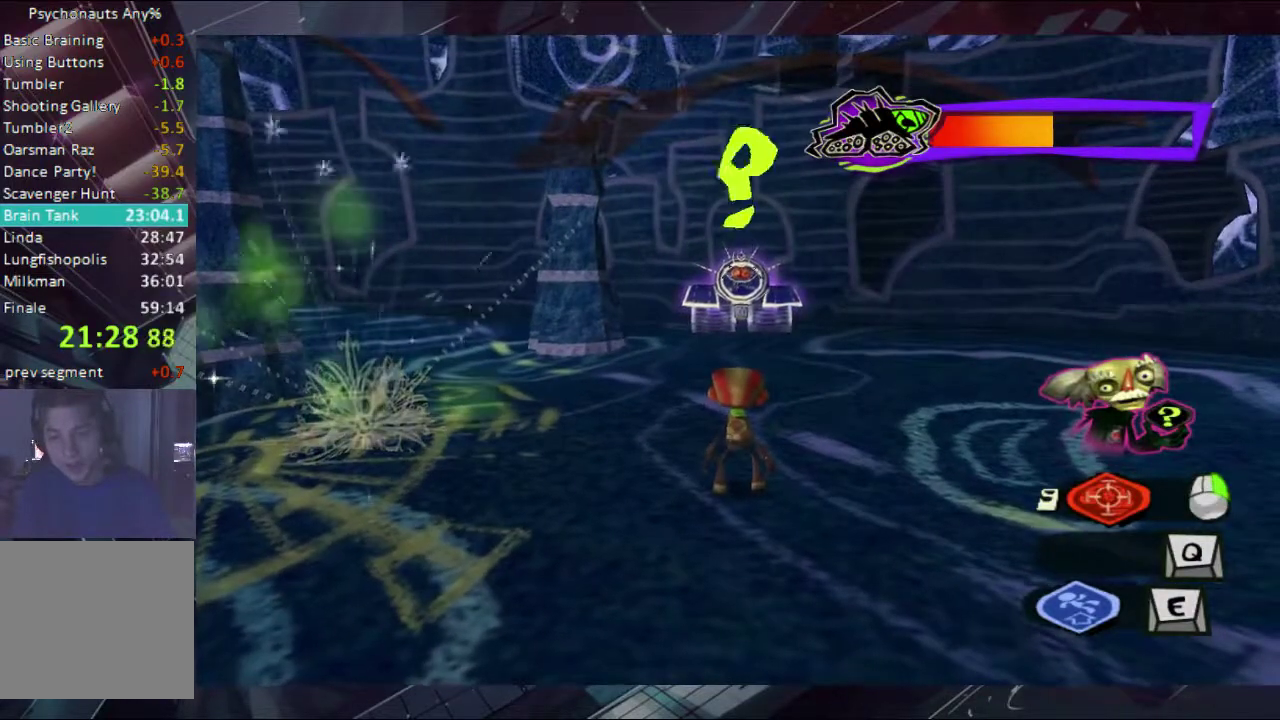
{"buttons": [], "left_stick": "down-right", "right_stick": "center"}